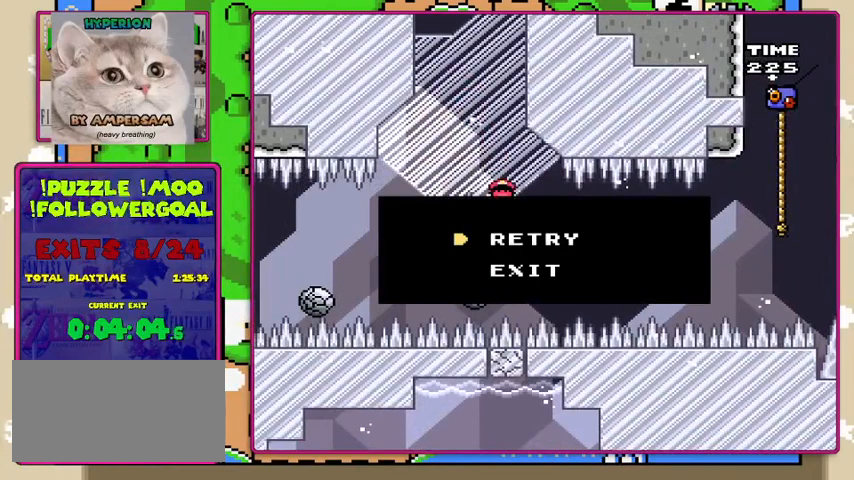
Gameplay with a controller (Nintendo layout); each line is a JSON object with the inputs held at the frame after it. "events" lists button and stick changes between this image and that frame as [ms after this image, input, new state], when the widget could be followed in between. Not read: L3 R3.
{"buttons": ["A"], "events": [[333, "A", "up"], [467, "A", "down"]]}
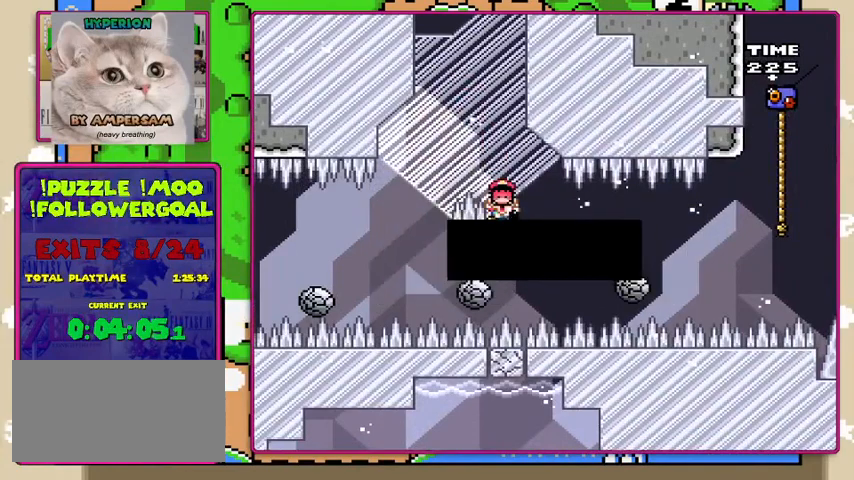
{"buttons": [], "events": [[100, "A", "up"]]}
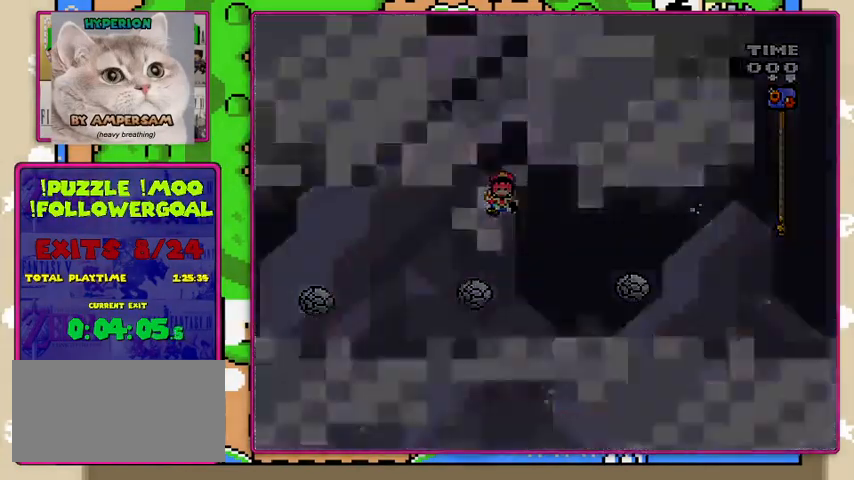
{"buttons": ["X"], "events": [[467, "X", "down"]]}
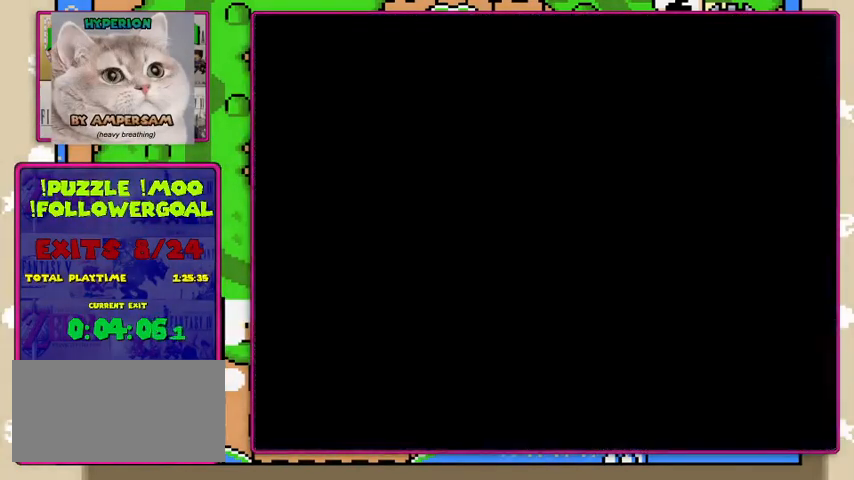
{"buttons": ["X"], "events": []}
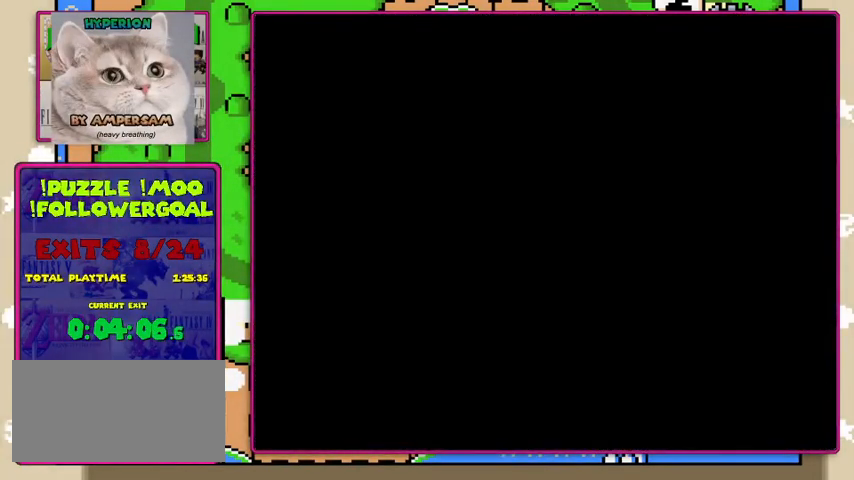
{"buttons": ["X"], "events": []}
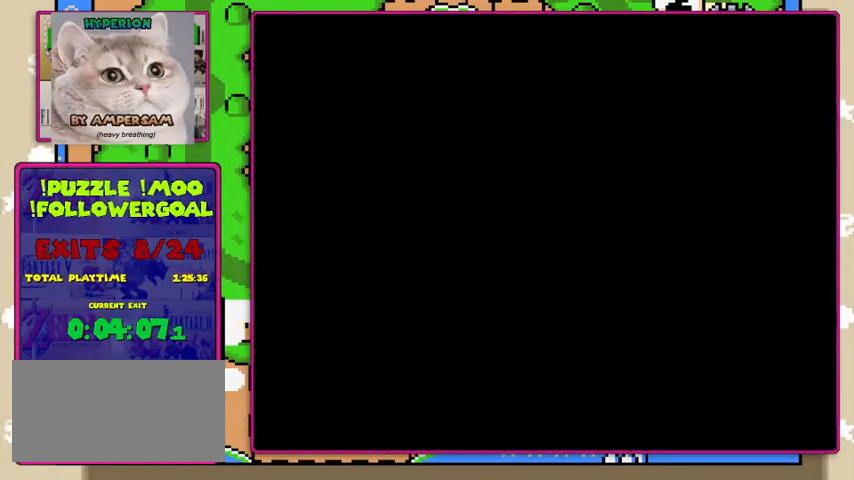
{"buttons": ["Y", "DPAD_RIGHT"], "events": [[400, "DPAD_RIGHT", "down"], [400, "X", "up"], [400, "Y", "down"]]}
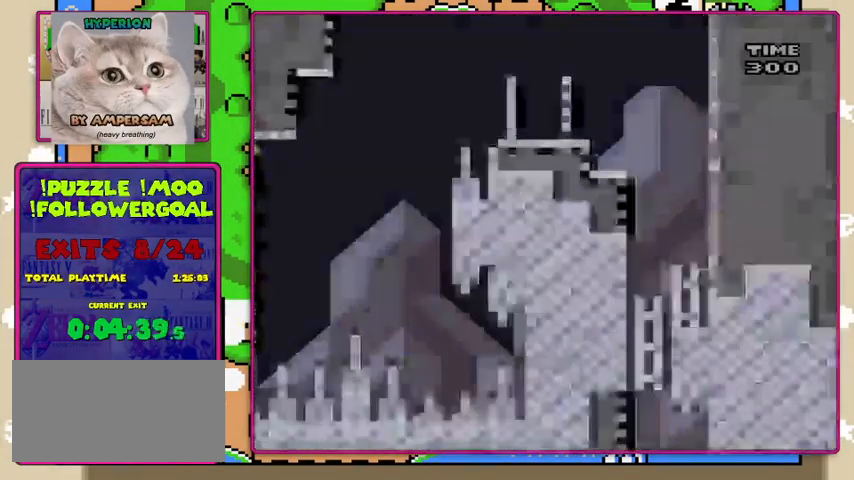
{"buttons": ["Y", "DPAD_RIGHT"], "events": [[167, "DPAD_RIGHT", "up"], [367, "DPAD_RIGHT", "down"]]}
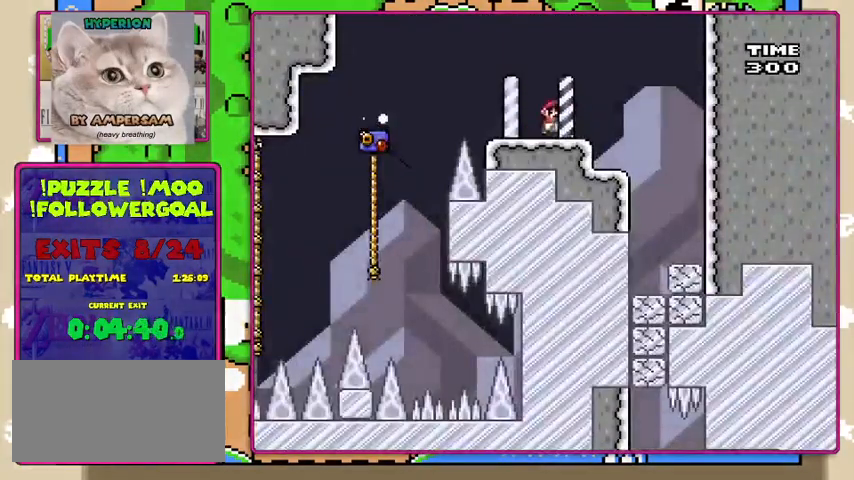
{"buttons": ["Y"], "events": [[267, "DPAD_RIGHT", "up"], [333, "DPAD_LEFT", "down"], [500, "DPAD_LEFT", "up"]]}
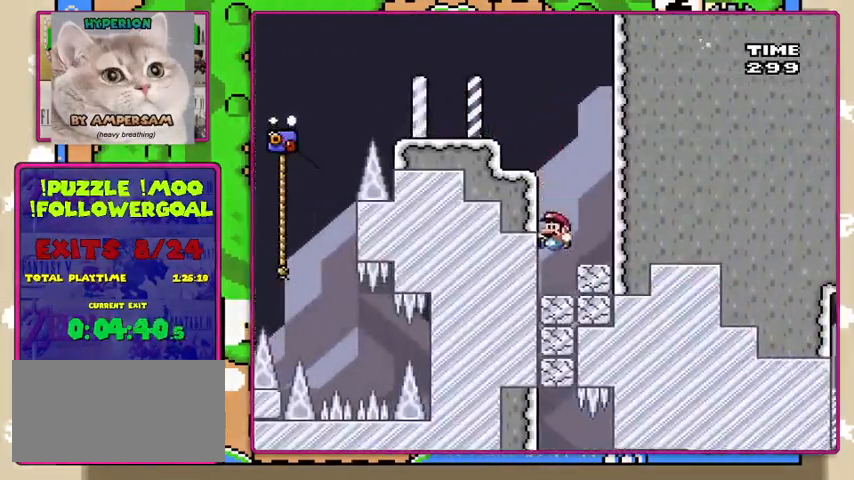
{"buttons": ["Y"], "events": []}
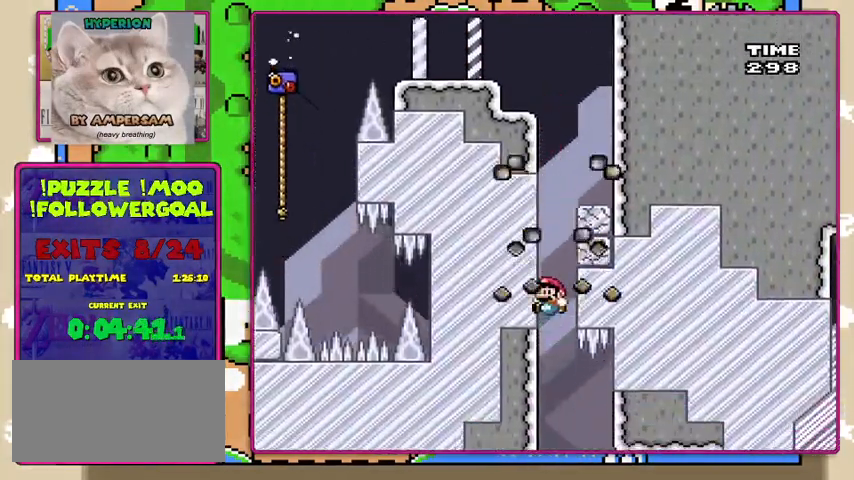
{"buttons": ["Y", "DPAD_RIGHT"], "events": [[467, "DPAD_RIGHT", "down"]]}
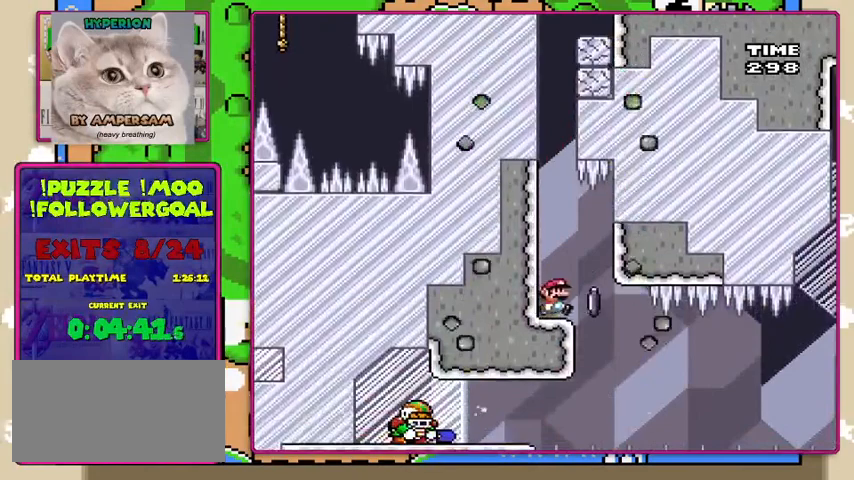
{"buttons": ["X"], "events": [[33, "DPAD_RIGHT", "up"], [233, "Y", "up"], [300, "X", "down"], [333, "DPAD_LEFT", "down"], [433, "DPAD_LEFT", "up"]]}
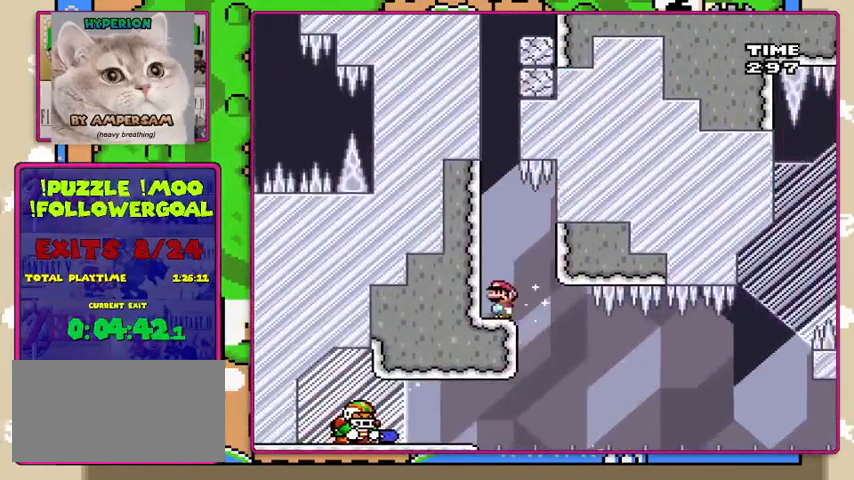
{"buttons": ["X"], "events": []}
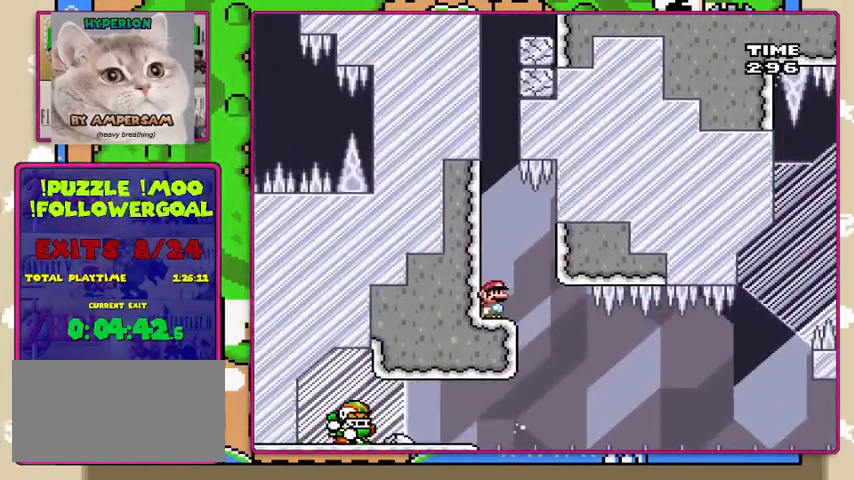
{"buttons": ["X"], "events": [[267, "DPAD_RIGHT", "down"], [333, "DPAD_RIGHT", "up"]]}
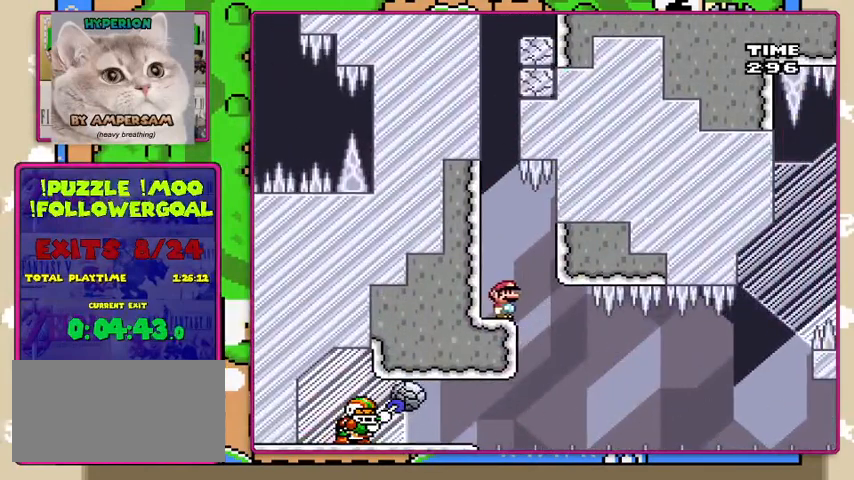
{"buttons": ["X"], "events": []}
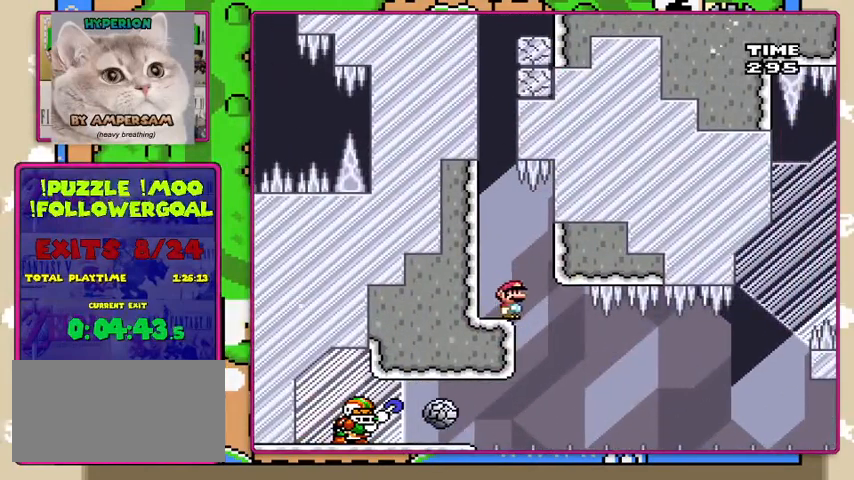
{"buttons": ["X"], "events": [[67, "DPAD_LEFT", "down"], [133, "DPAD_LEFT", "up"], [367, "DPAD_RIGHT", "down"], [433, "DPAD_RIGHT", "up"]]}
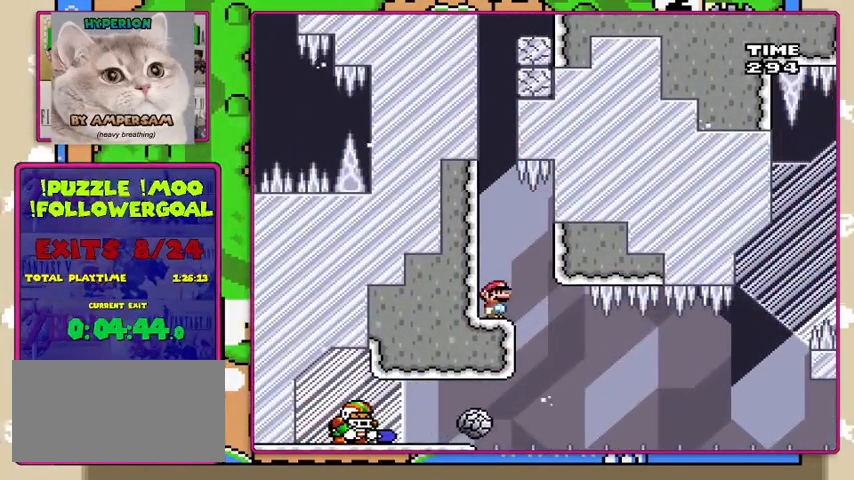
{"buttons": ["X"], "events": [[167, "A", "down"], [233, "A", "up"], [300, "DPAD_RIGHT", "down"], [400, "DPAD_RIGHT", "up"]]}
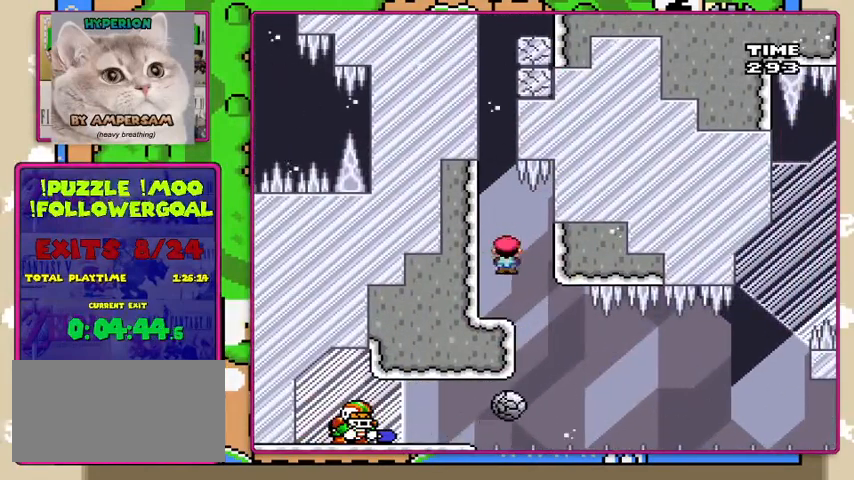
{"buttons": ["A", "X", "DPAD_RIGHT"], "events": [[233, "DPAD_LEFT", "down"], [333, "DPAD_LEFT", "up"], [467, "A", "down"], [467, "DPAD_RIGHT", "down"]]}
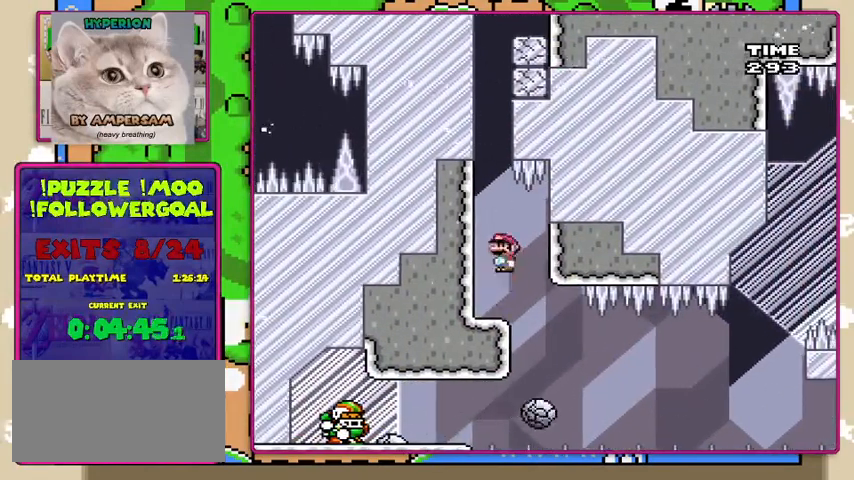
{"buttons": ["X", "DPAD_RIGHT"], "events": [[33, "A", "up"], [67, "X", "up"], [100, "DPAD_RIGHT", "up"], [100, "X", "down"], [367, "DPAD_RIGHT", "down"]]}
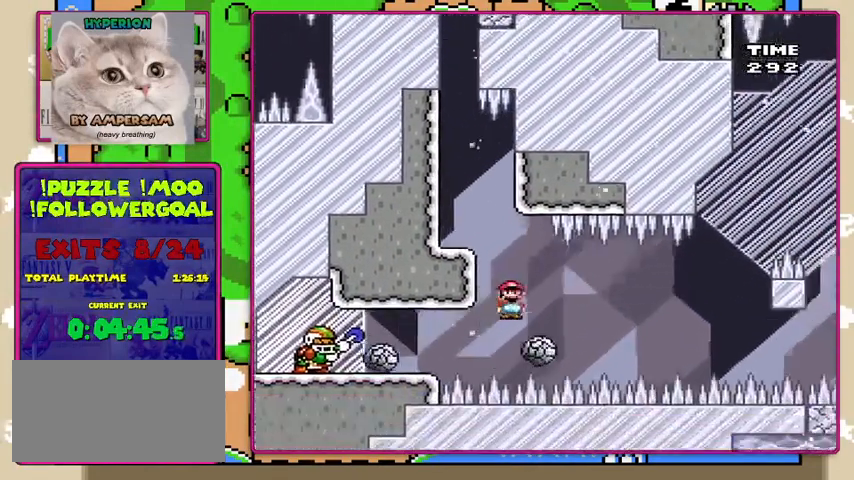
{"buttons": ["X", "DPAD_LEFT"], "events": [[33, "DPAD_RIGHT", "up"], [400, "DPAD_LEFT", "down"]]}
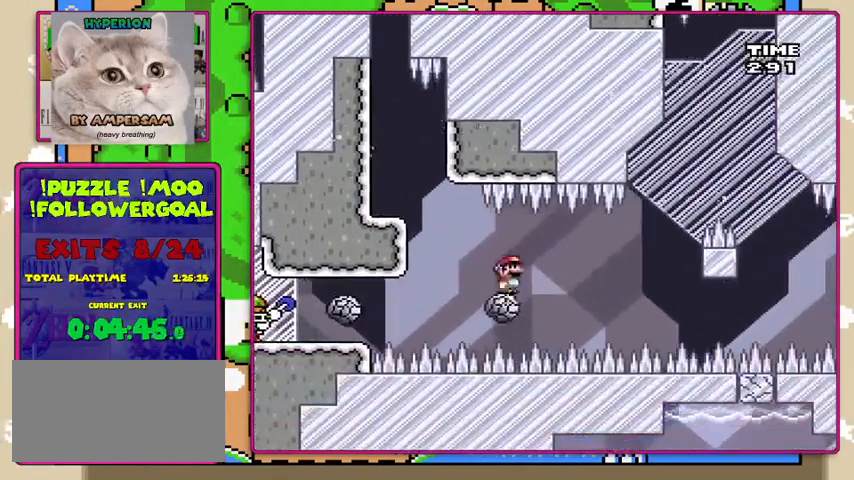
{"buttons": ["X"], "events": [[33, "DPAD_LEFT", "up"], [200, "DPAD_RIGHT", "down"], [300, "DPAD_RIGHT", "up"]]}
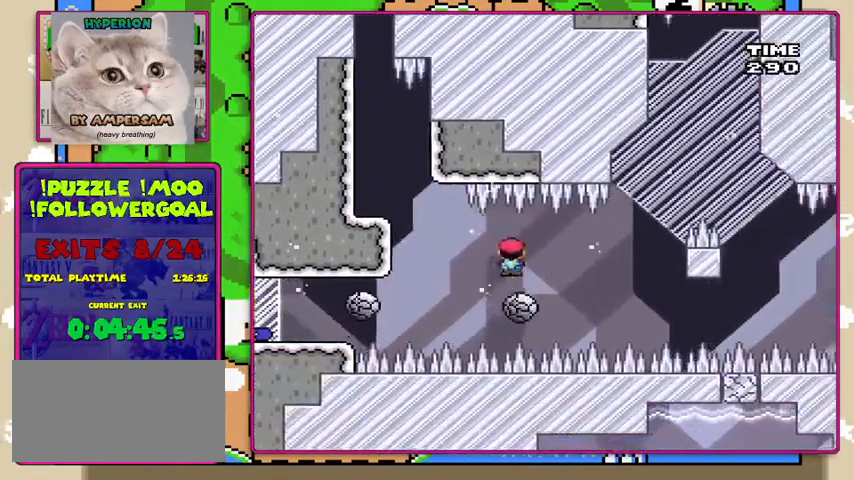
{"buttons": ["X"], "events": []}
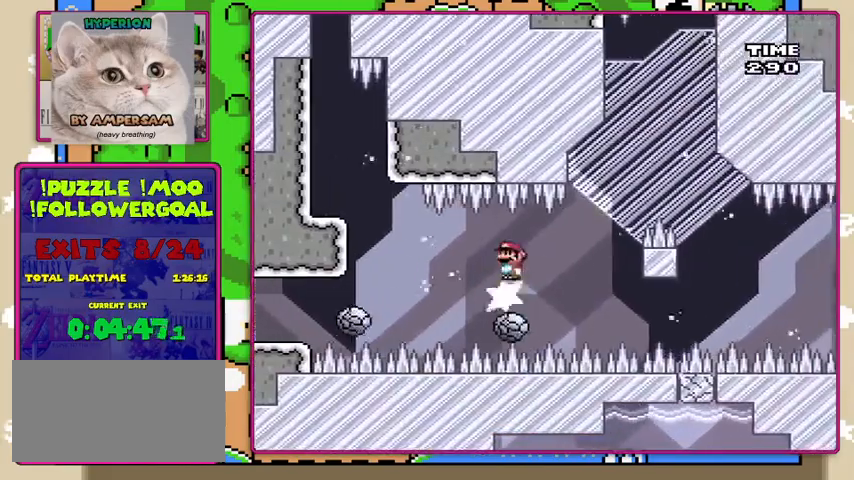
{"buttons": ["X"], "events": []}
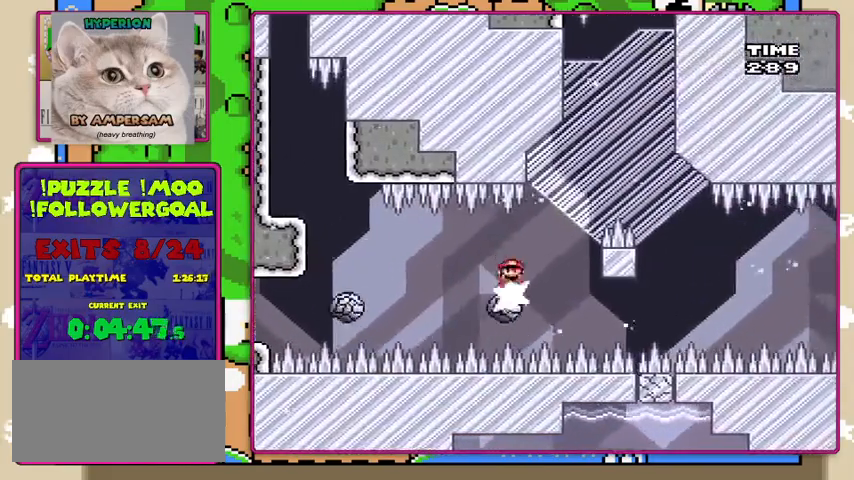
{"buttons": ["X"], "events": [[267, "A", "down"], [433, "A", "up"]]}
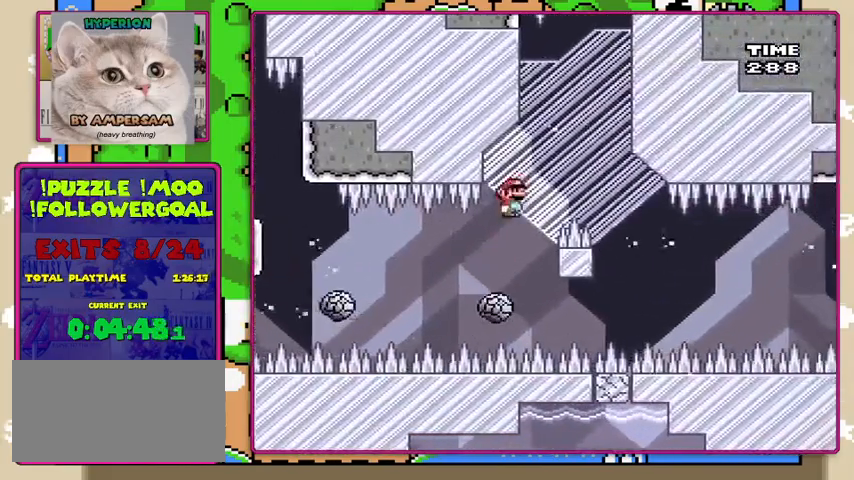
{"buttons": ["A", "X"], "events": [[167, "DPAD_LEFT", "down"], [200, "DPAD_LEFT", "up"], [300, "A", "down"], [433, "DPAD_RIGHT", "down"], [500, "DPAD_RIGHT", "up"]]}
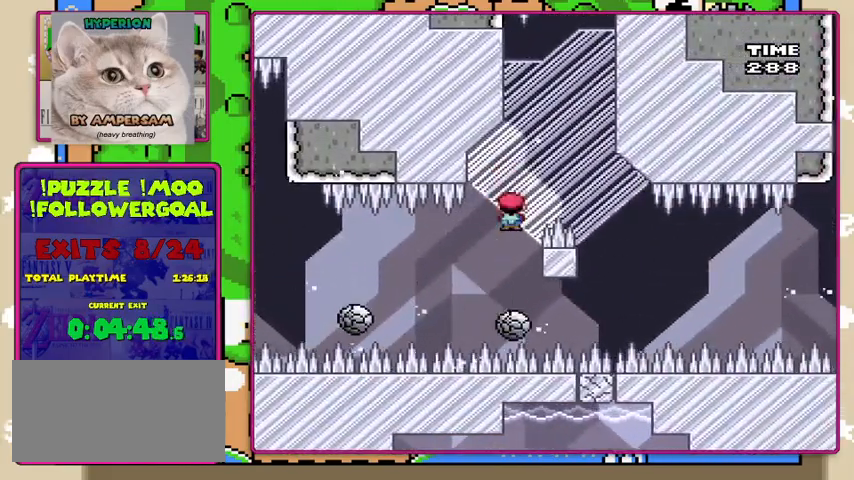
{"buttons": ["A", "X", "DPAD_RIGHT"], "events": [[400, "DPAD_RIGHT", "down"]]}
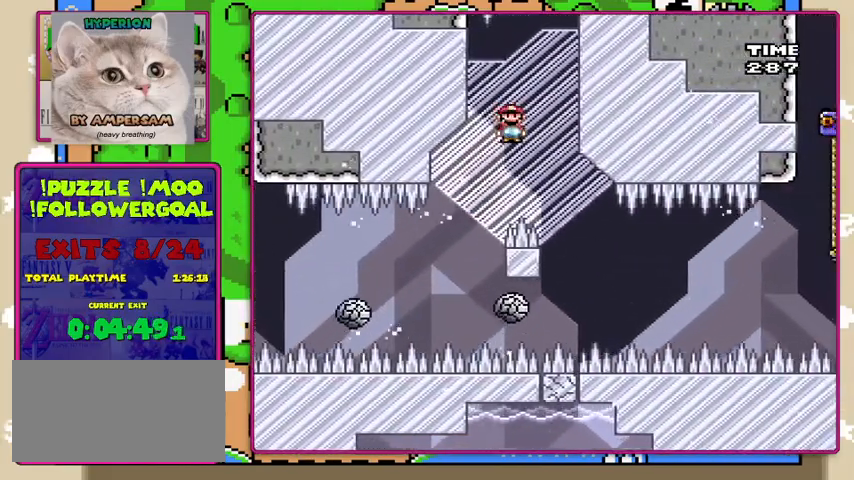
{"buttons": ["X"], "events": [[33, "DPAD_RIGHT", "up"], [300, "DPAD_LEFT", "down"], [333, "DPAD_UP", "down"], [400, "DPAD_UP", "up"], [433, "DPAD_LEFT", "up"], [467, "A", "up"]]}
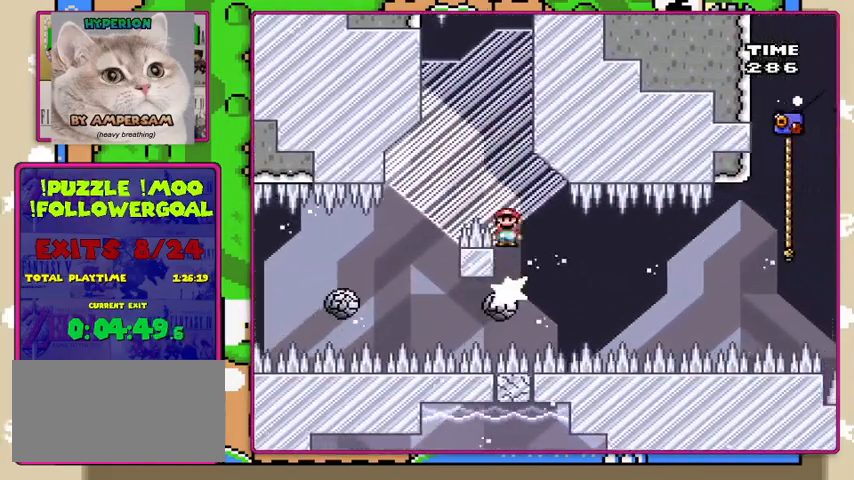
{"buttons": ["X"], "events": [[33, "DPAD_RIGHT", "down"], [100, "DPAD_RIGHT", "up"]]}
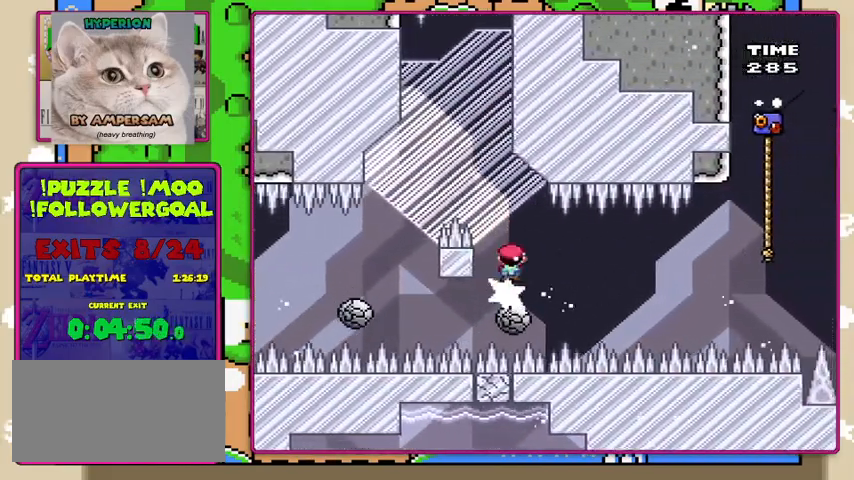
{"buttons": ["X"], "events": []}
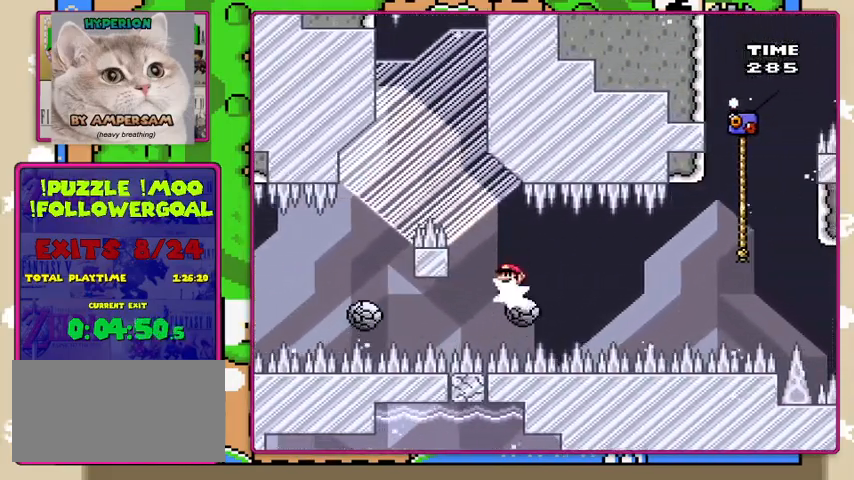
{"buttons": ["X"], "events": []}
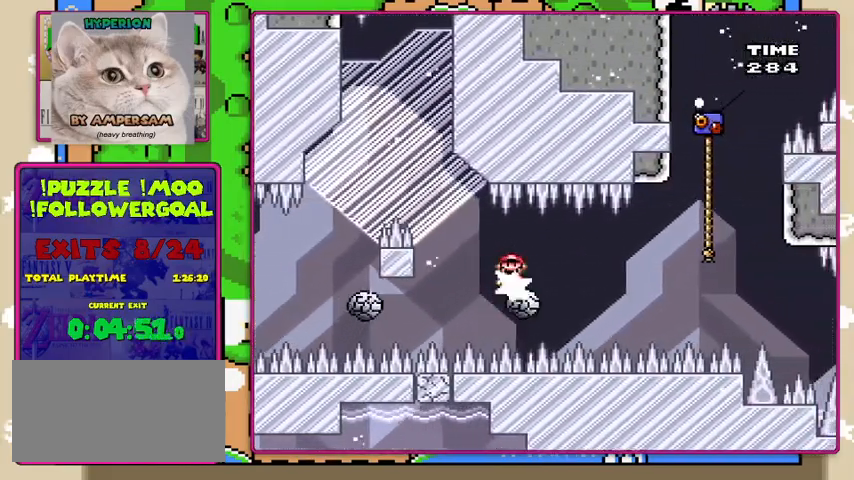
{"buttons": ["X"], "events": []}